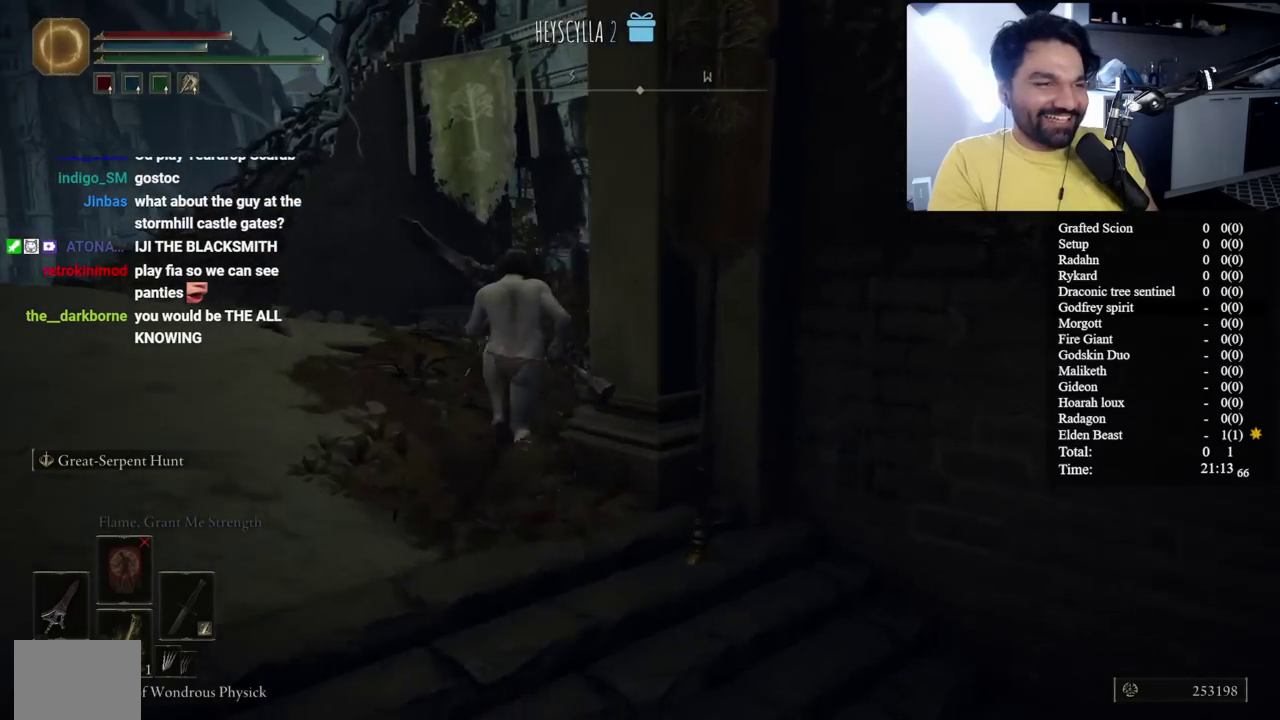
Gameplay with a controller (Xbox layout); each line is a JSON object with the inputs held at the frame after it. "button_events" lists button changes between this image and that frame as [ms after this image, input, new state], when the widget could be followed in between (sticks are given only as held states).
{"buttons": ["B"], "left_stick": "up-right", "right_stick": "center", "button_events": []}
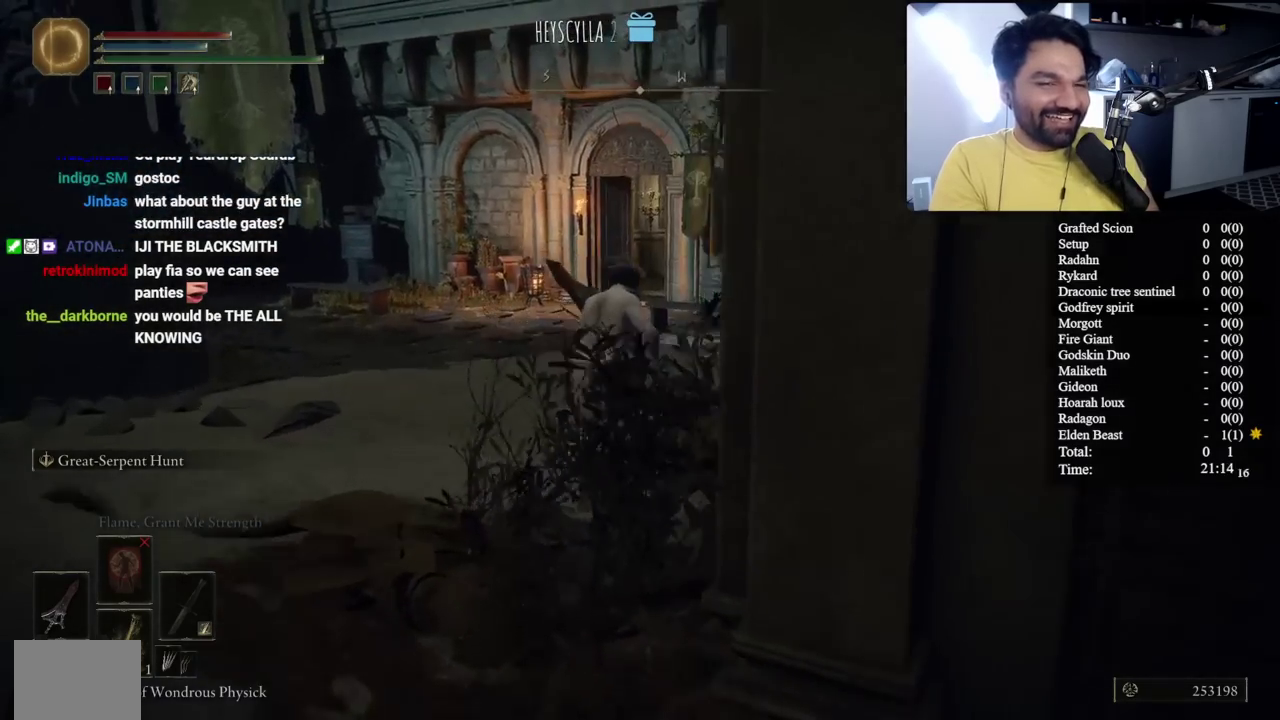
{"buttons": ["B"], "left_stick": "up-left", "right_stick": "center", "button_events": []}
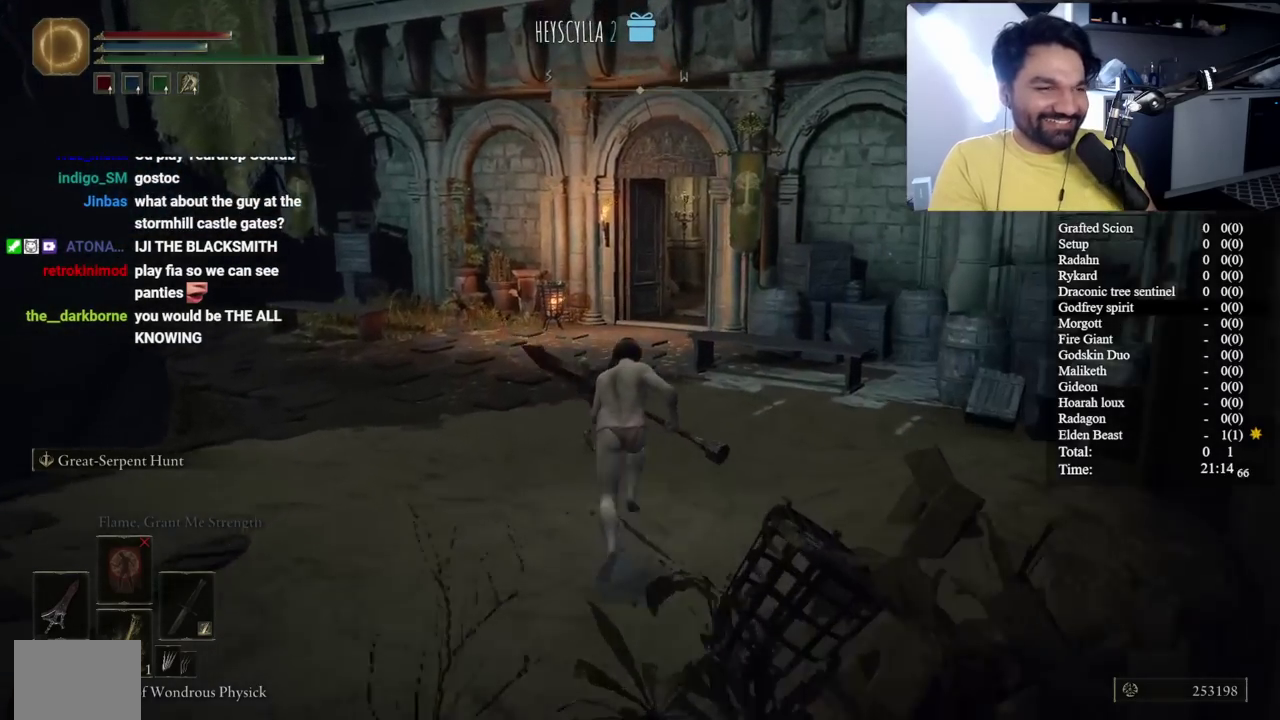
{"buttons": ["B"], "left_stick": "up-left", "right_stick": "center", "button_events": []}
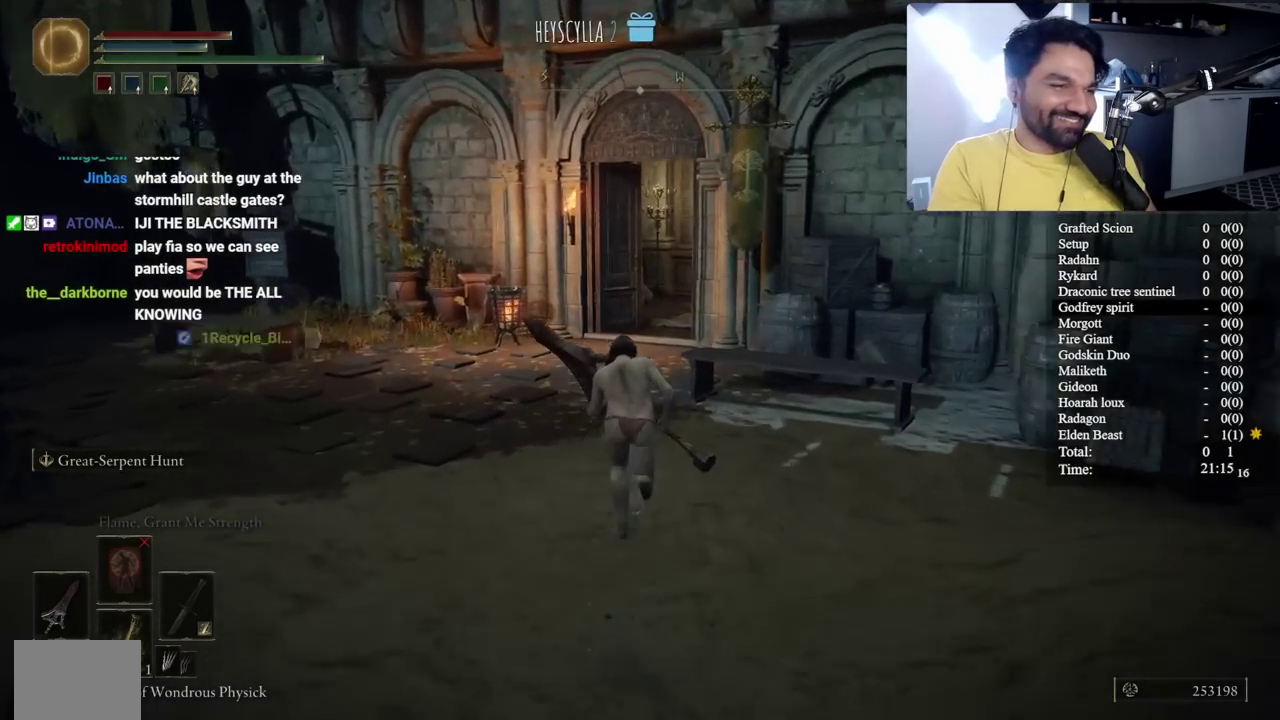
{"buttons": ["B"], "left_stick": "up-left", "right_stick": "center", "button_events": []}
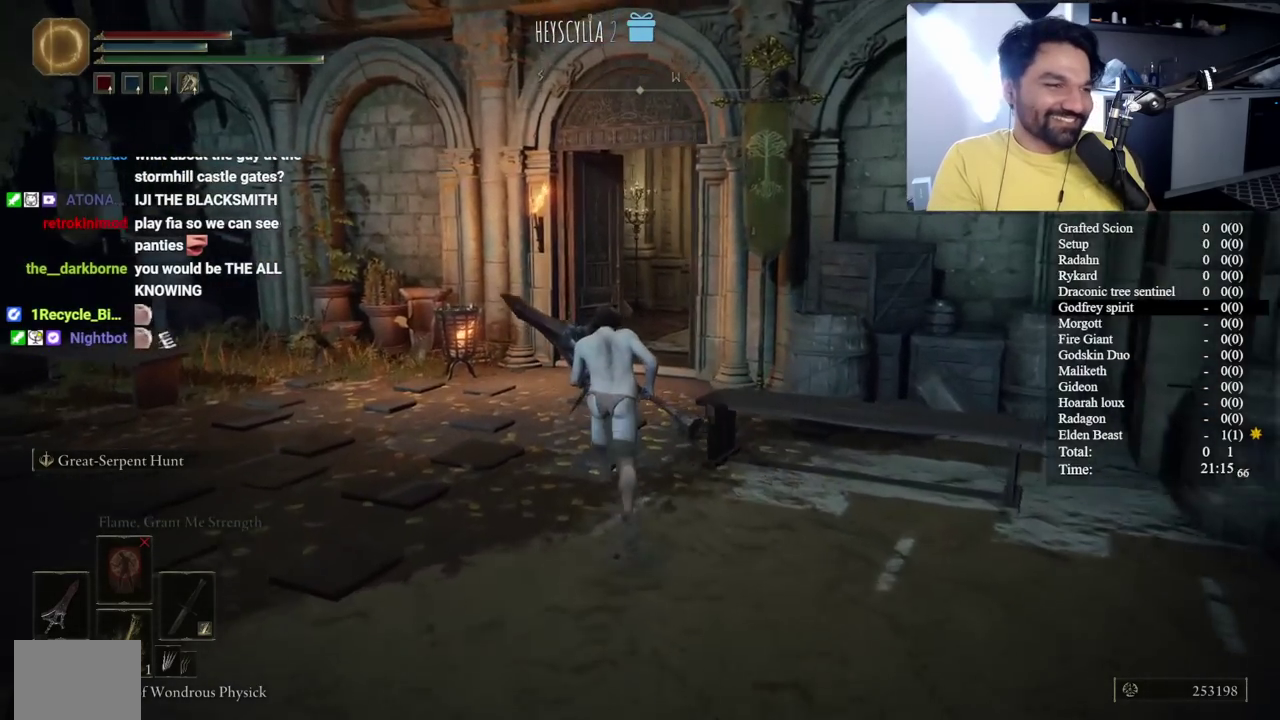
{"buttons": ["B"], "left_stick": "up-left", "right_stick": "center", "button_events": []}
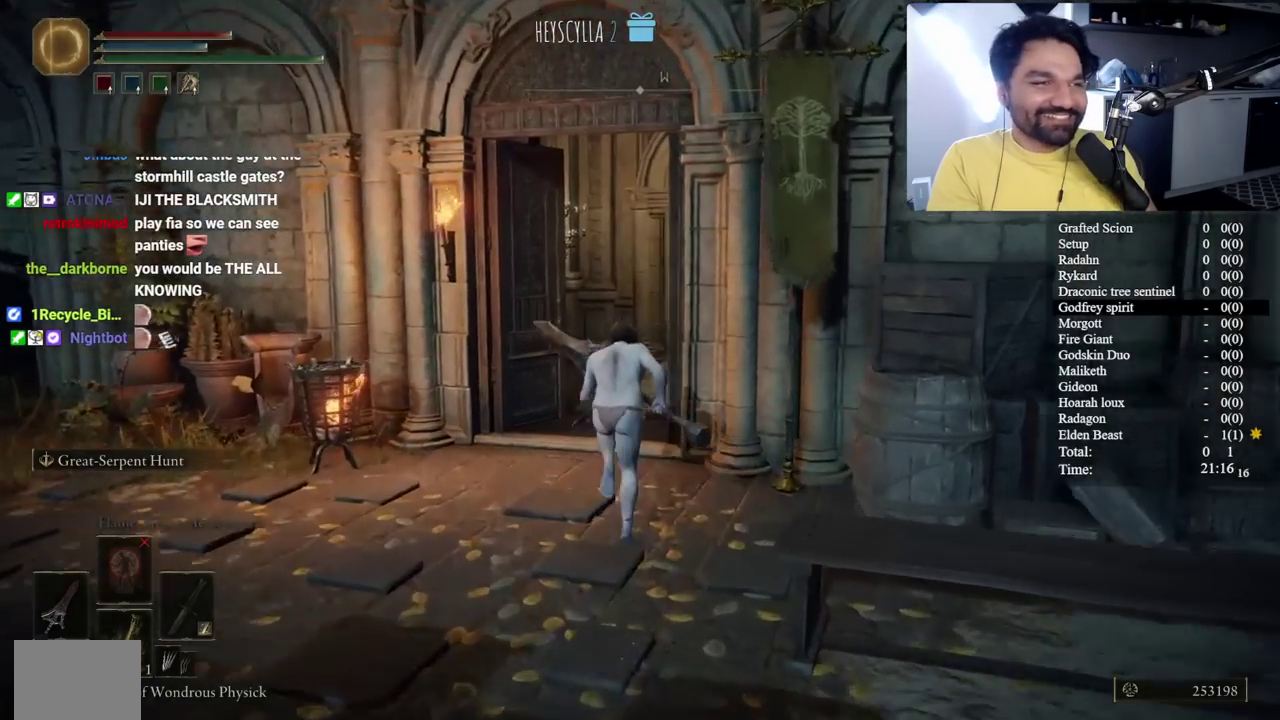
{"buttons": ["B"], "left_stick": "up-left", "right_stick": "center", "button_events": []}
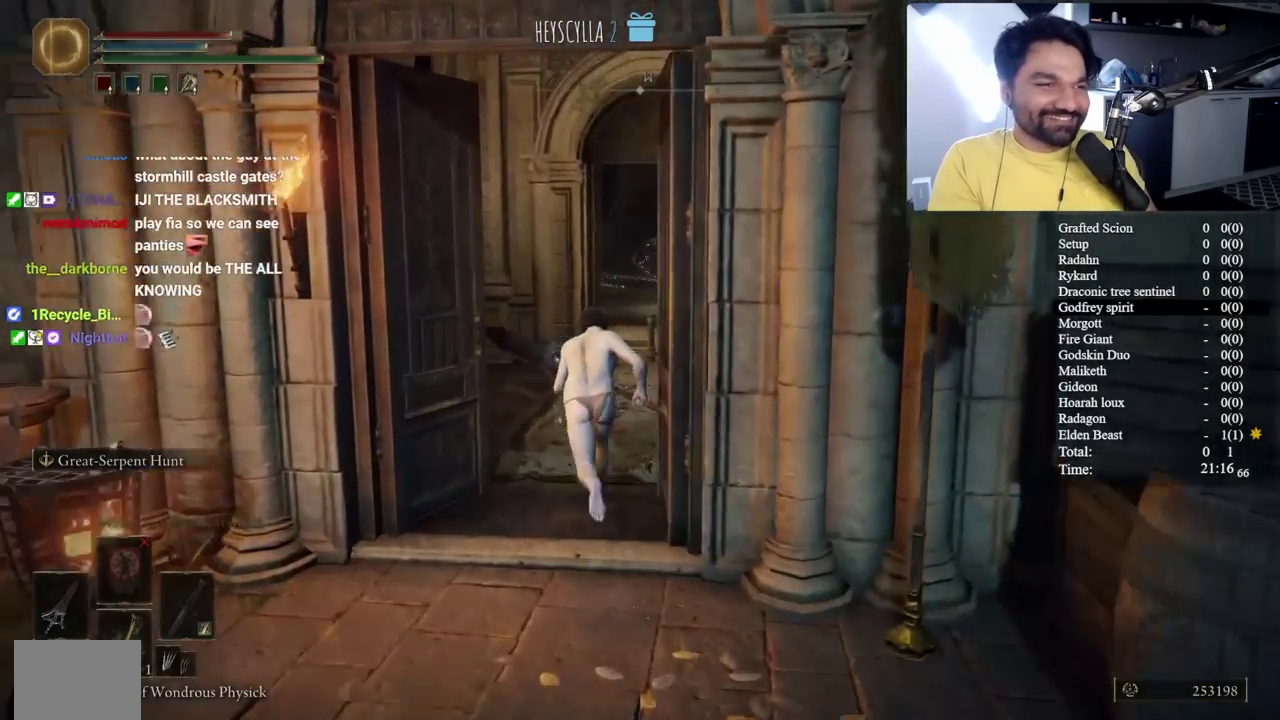
{"buttons": ["B"], "left_stick": "up-left", "right_stick": "center", "button_events": []}
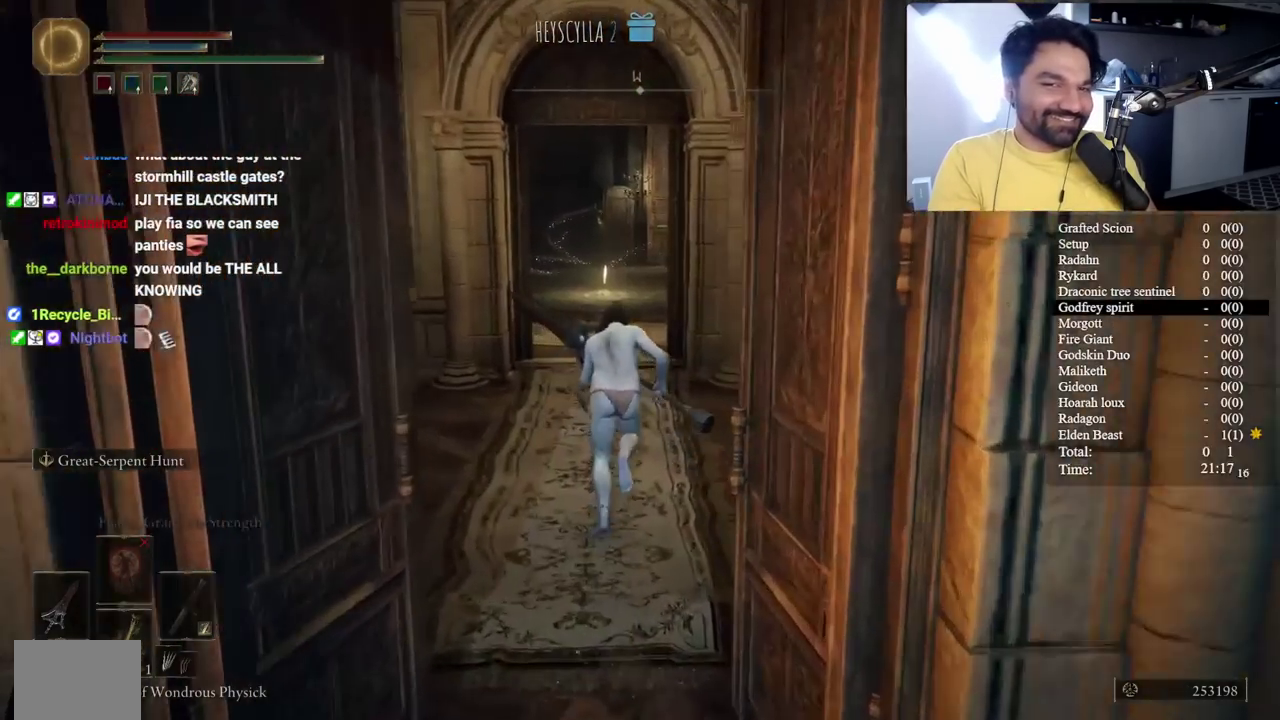
{"buttons": ["B"], "left_stick": "up-left", "right_stick": "down-left", "button_events": []}
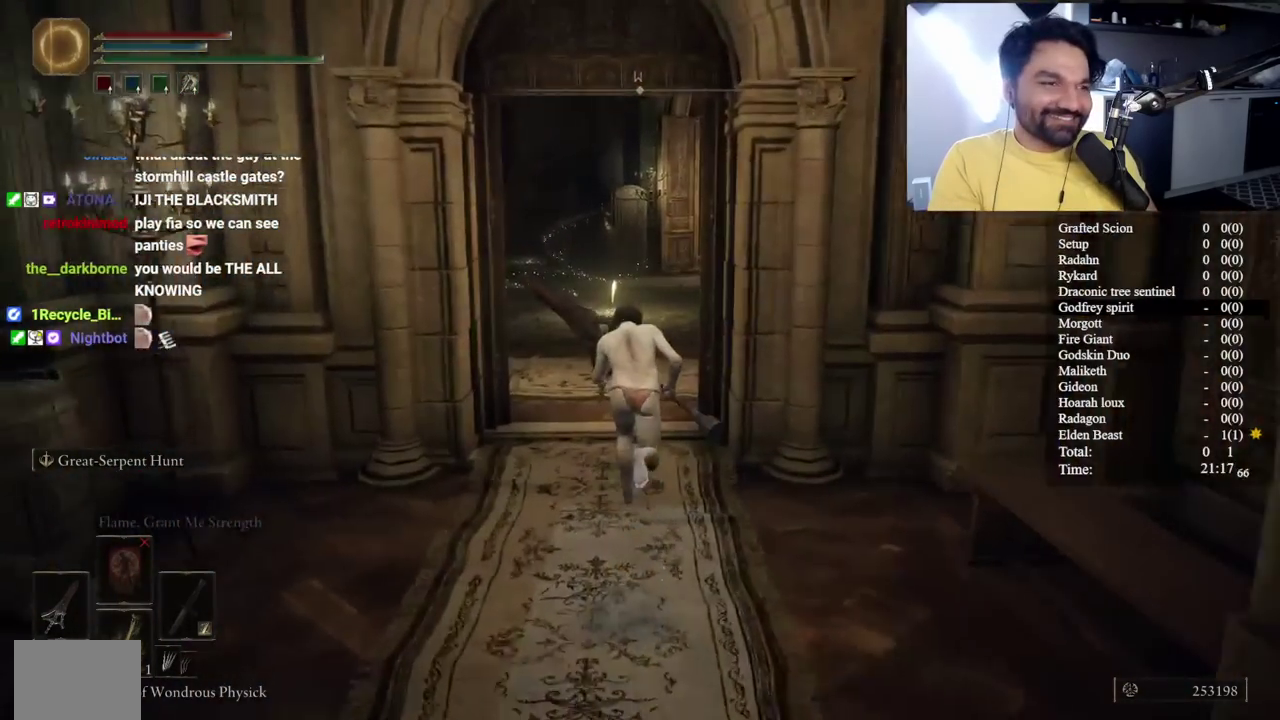
{"buttons": ["B"], "left_stick": "up-left", "right_stick": "center", "button_events": []}
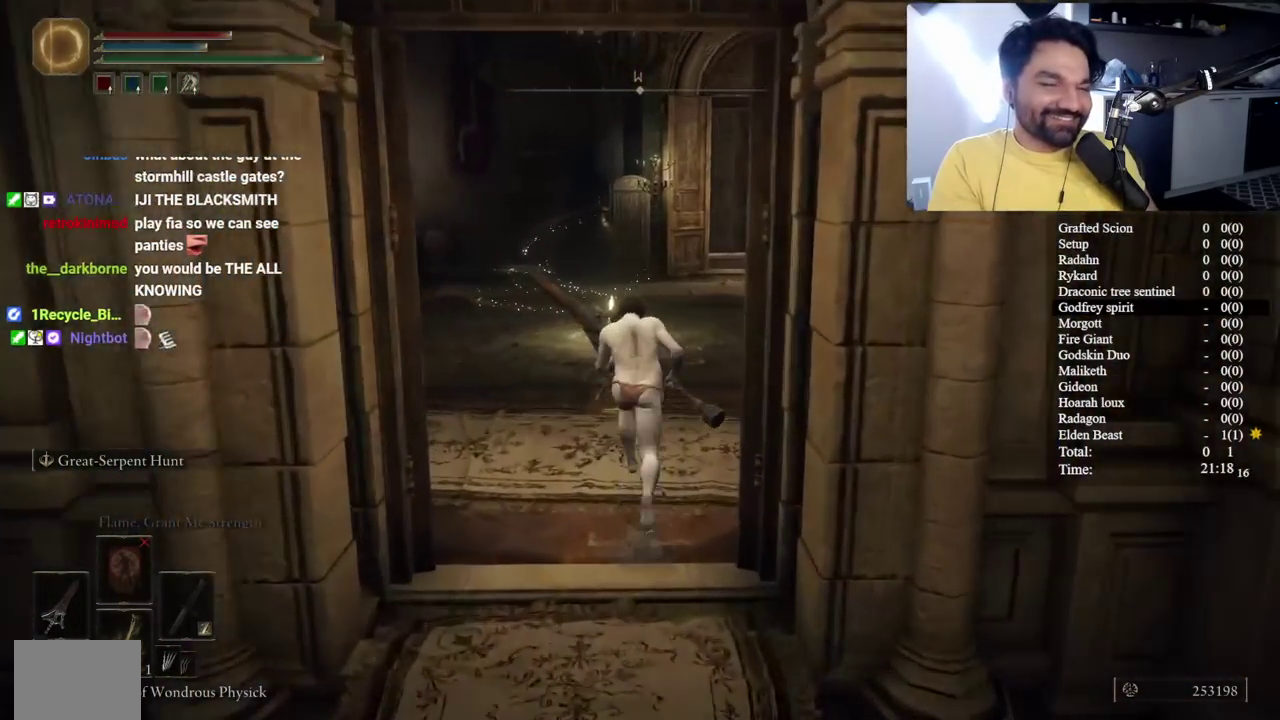
{"buttons": ["B"], "left_stick": "up-left", "right_stick": "center", "button_events": []}
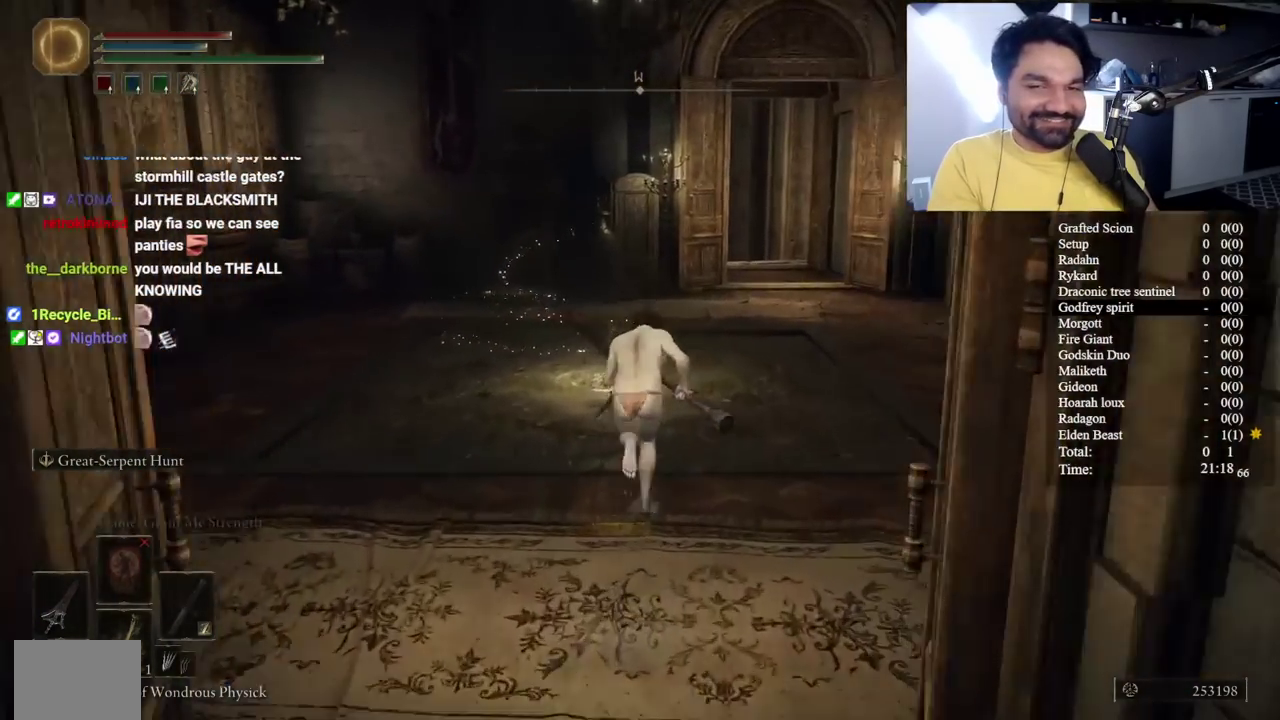
{"buttons": ["Y"], "left_stick": "center", "right_stick": "center", "button_events": [[417, "B", "up"], [450, "Y", "down"]]}
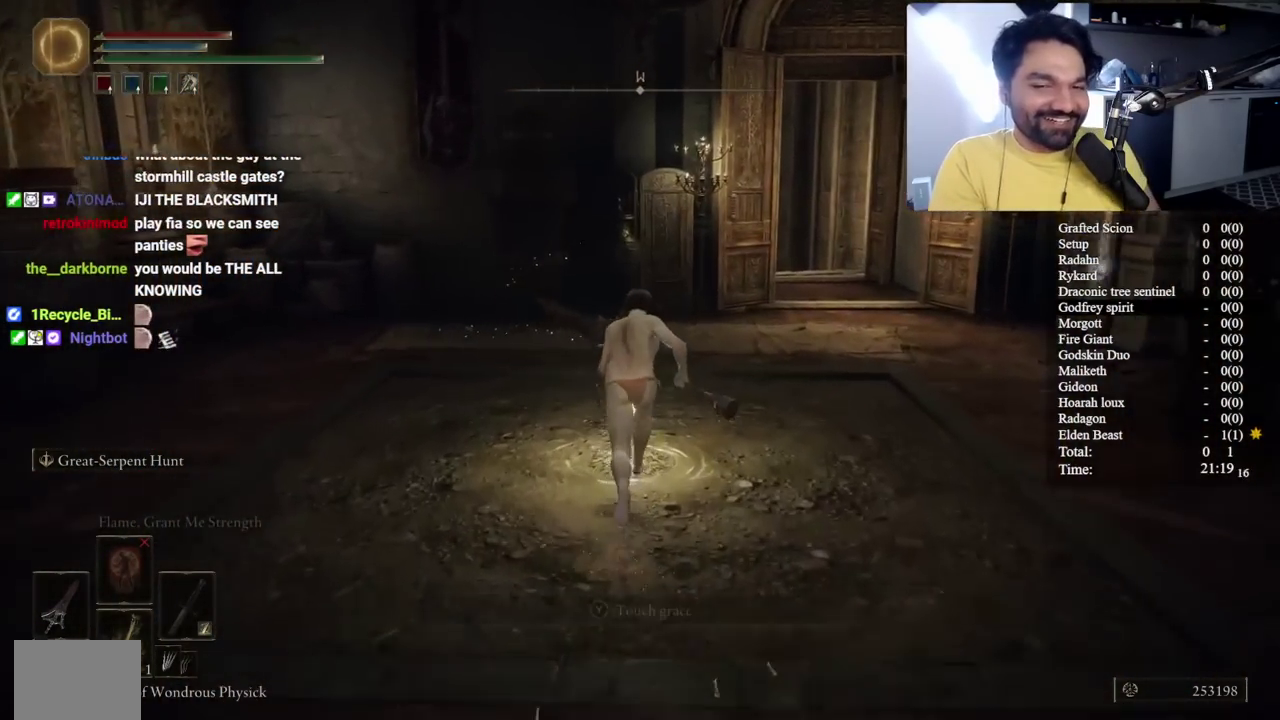
{"buttons": [], "left_stick": "down", "right_stick": "center", "button_events": [[67, "Y", "up"], [217, "Y", "down"], [283, "Y", "up"]]}
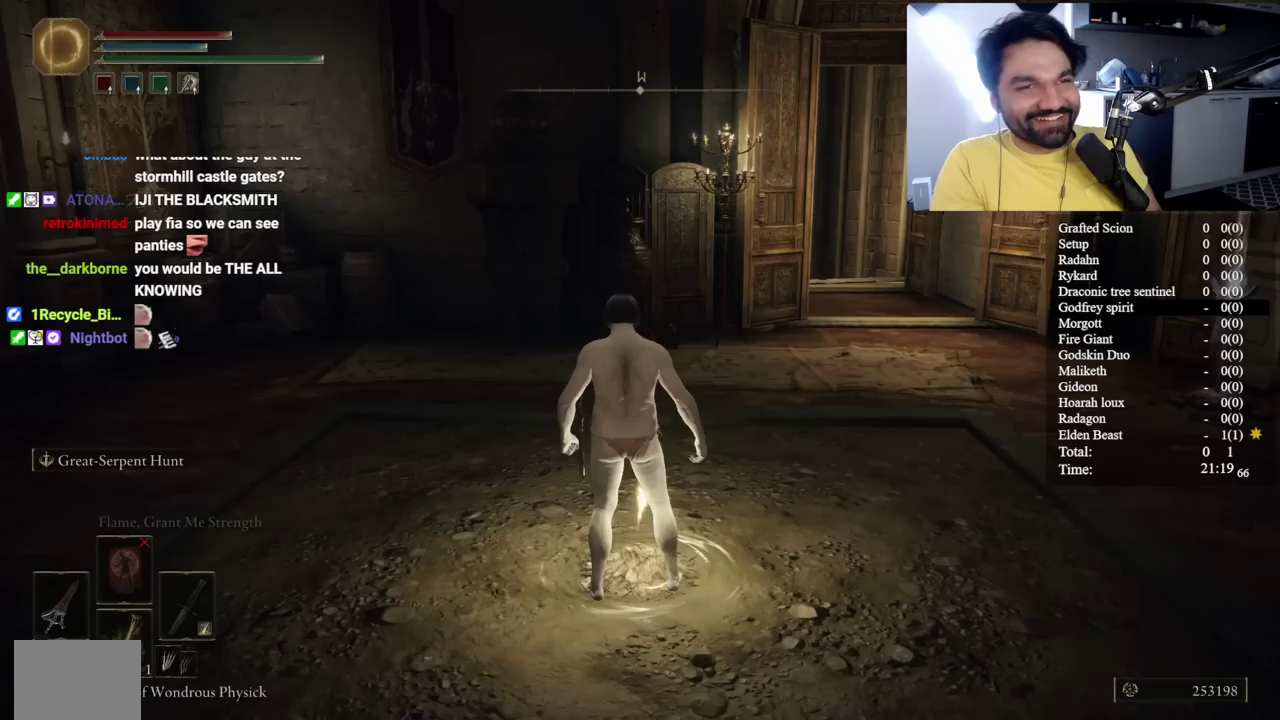
{"buttons": [], "left_stick": "down", "right_stick": "center", "button_events": []}
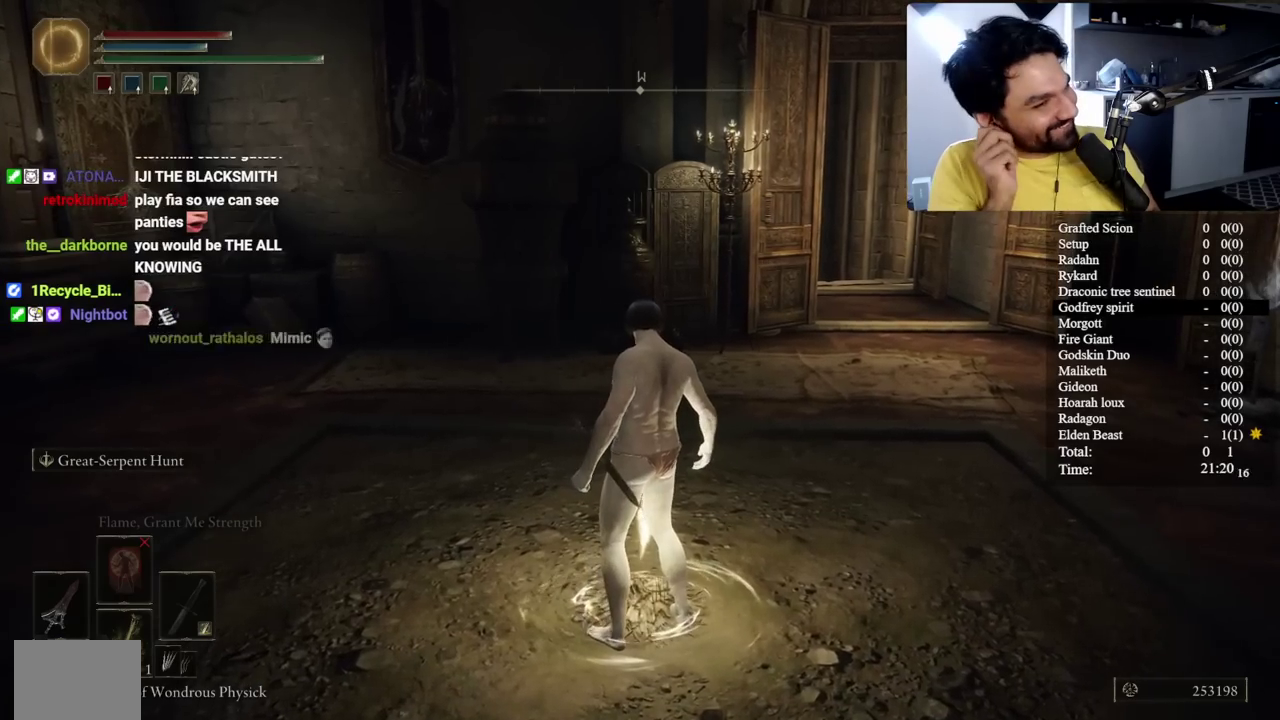
{"buttons": [], "left_stick": "down", "right_stick": "center", "button_events": []}
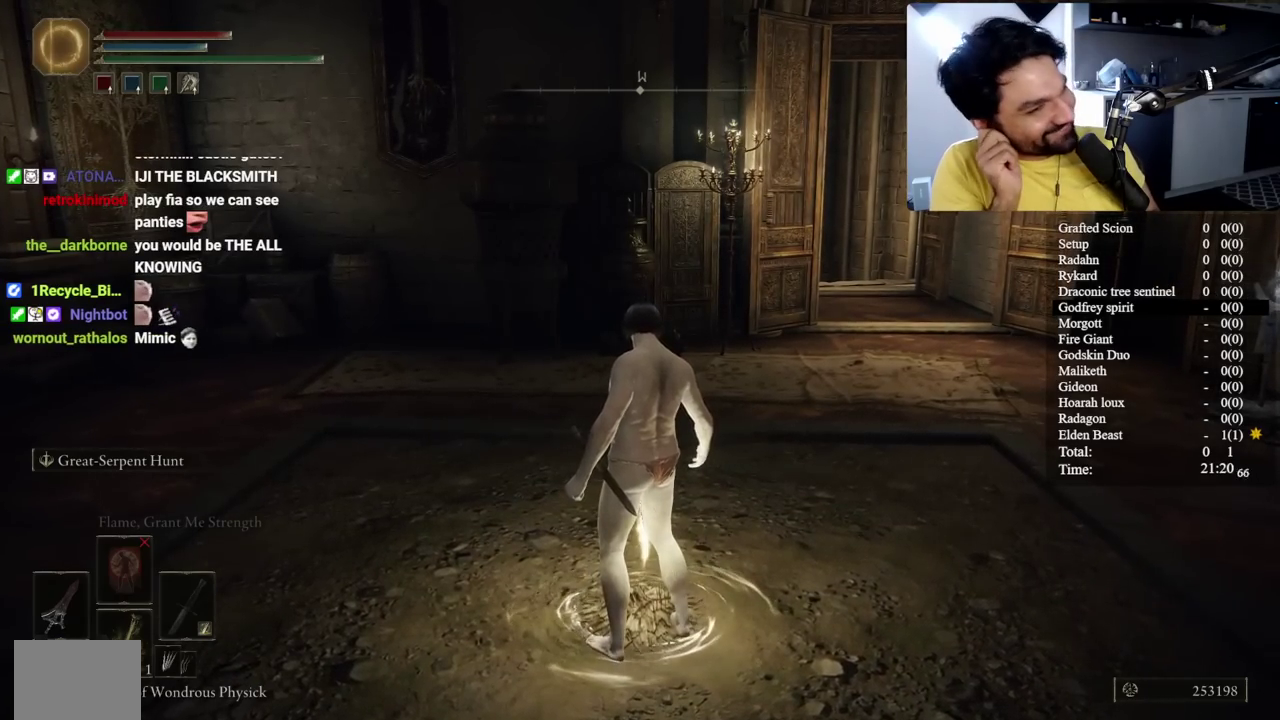
{"buttons": [], "left_stick": "down", "right_stick": "center", "button_events": []}
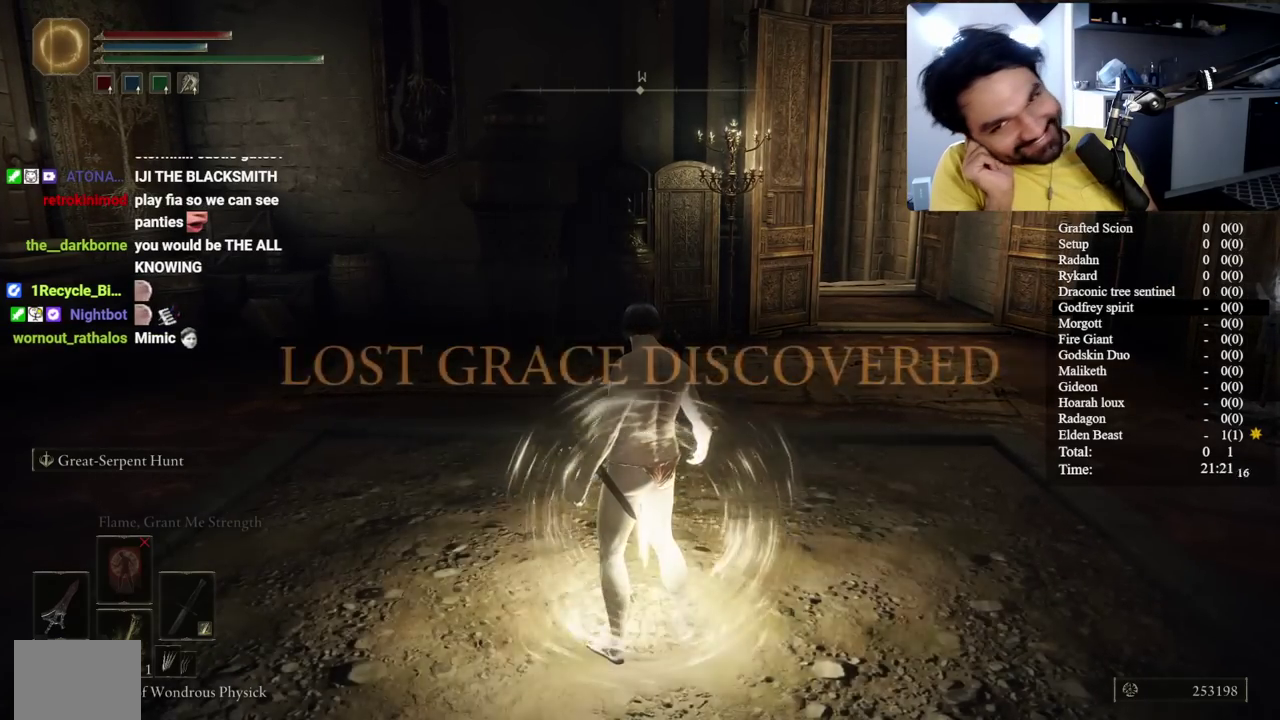
{"buttons": [], "left_stick": "down", "right_stick": "center", "button_events": []}
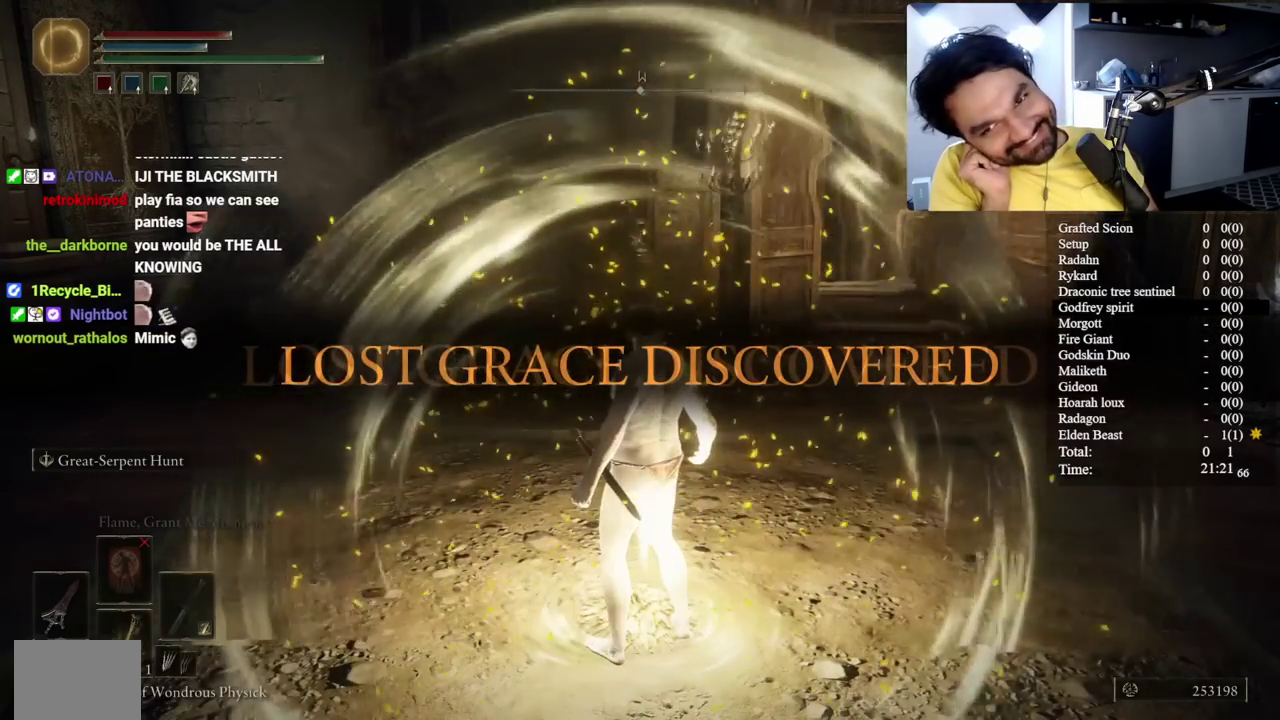
{"buttons": [], "left_stick": "down", "right_stick": "center", "button_events": []}
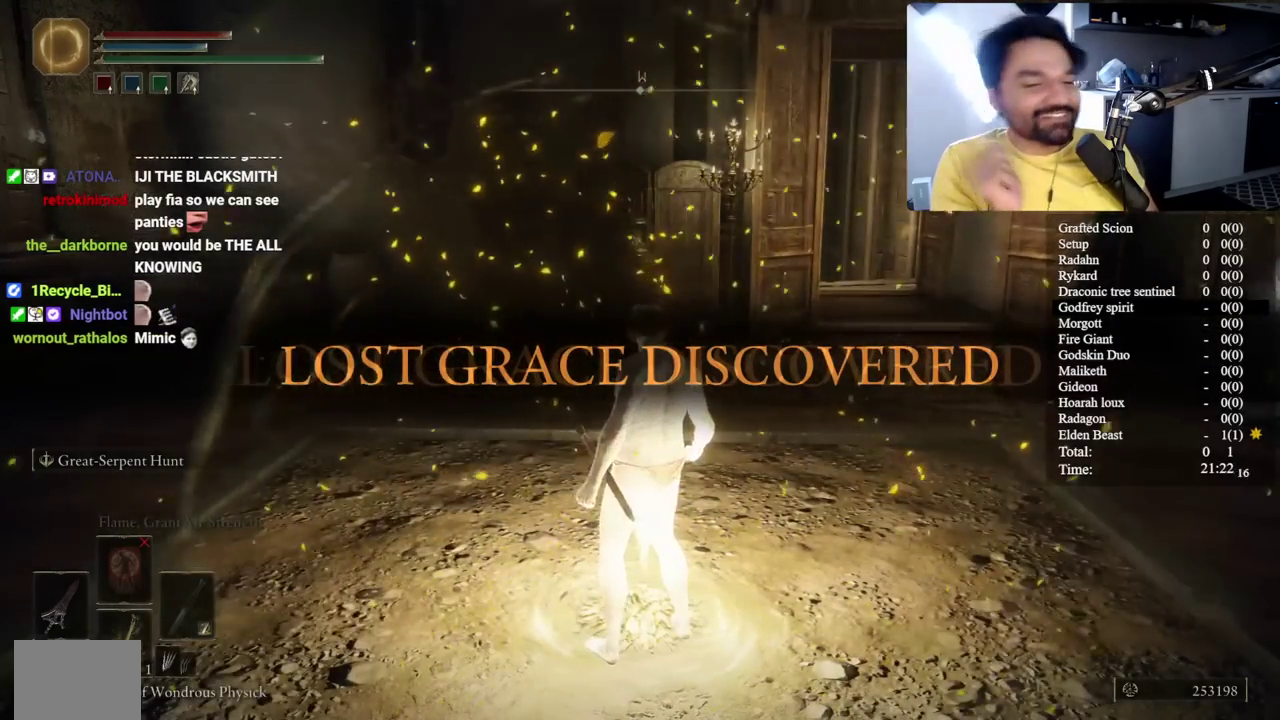
{"buttons": [], "left_stick": "center", "right_stick": "center", "button_events": []}
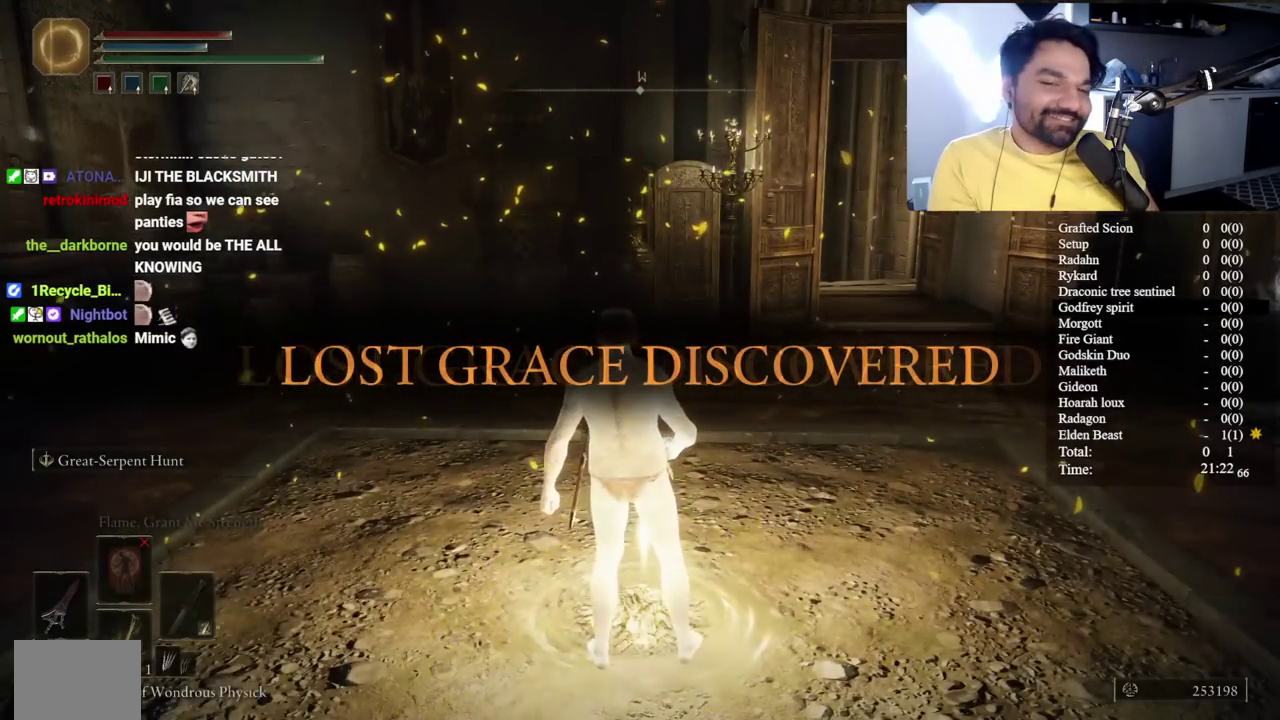
{"buttons": ["B"], "left_stick": "center", "right_stick": "center", "button_events": [[117, "B", "down"]]}
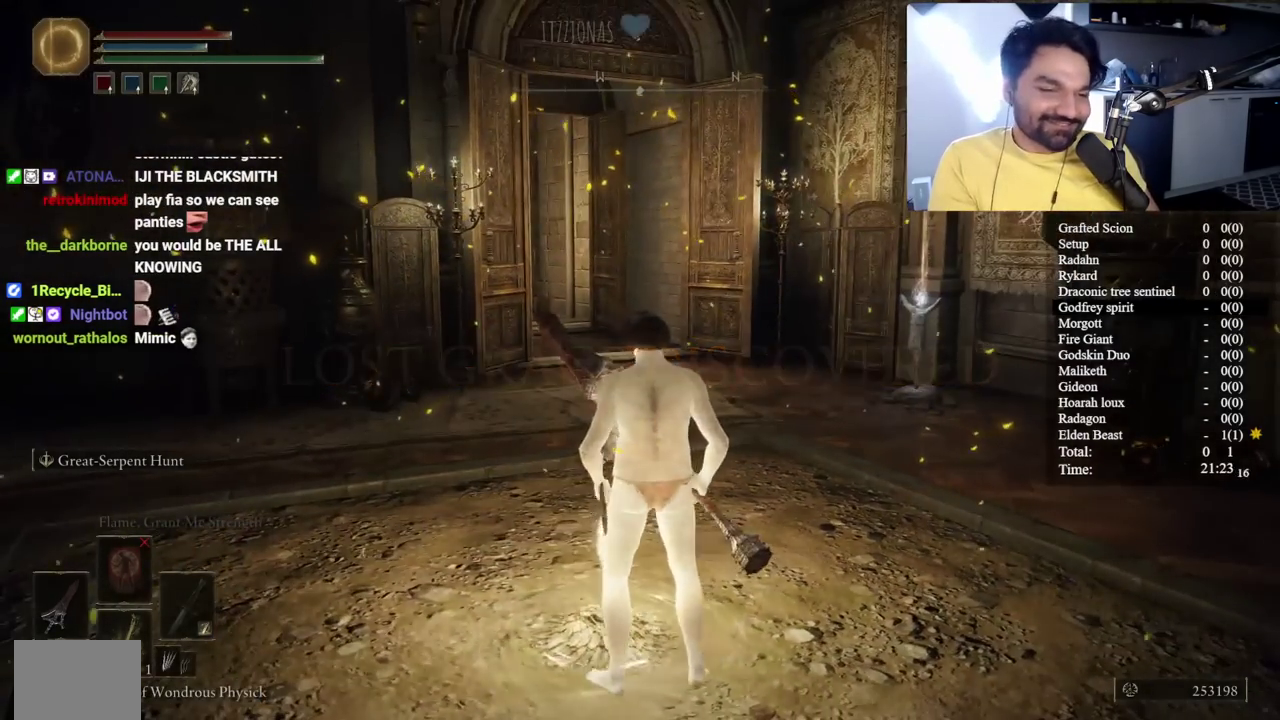
{"buttons": ["B"], "left_stick": "center", "right_stick": "center", "button_events": [[183, "Y", "down"], [233, "R2", "down"], [350, "Y", "up"], [367, "R2", "up"]]}
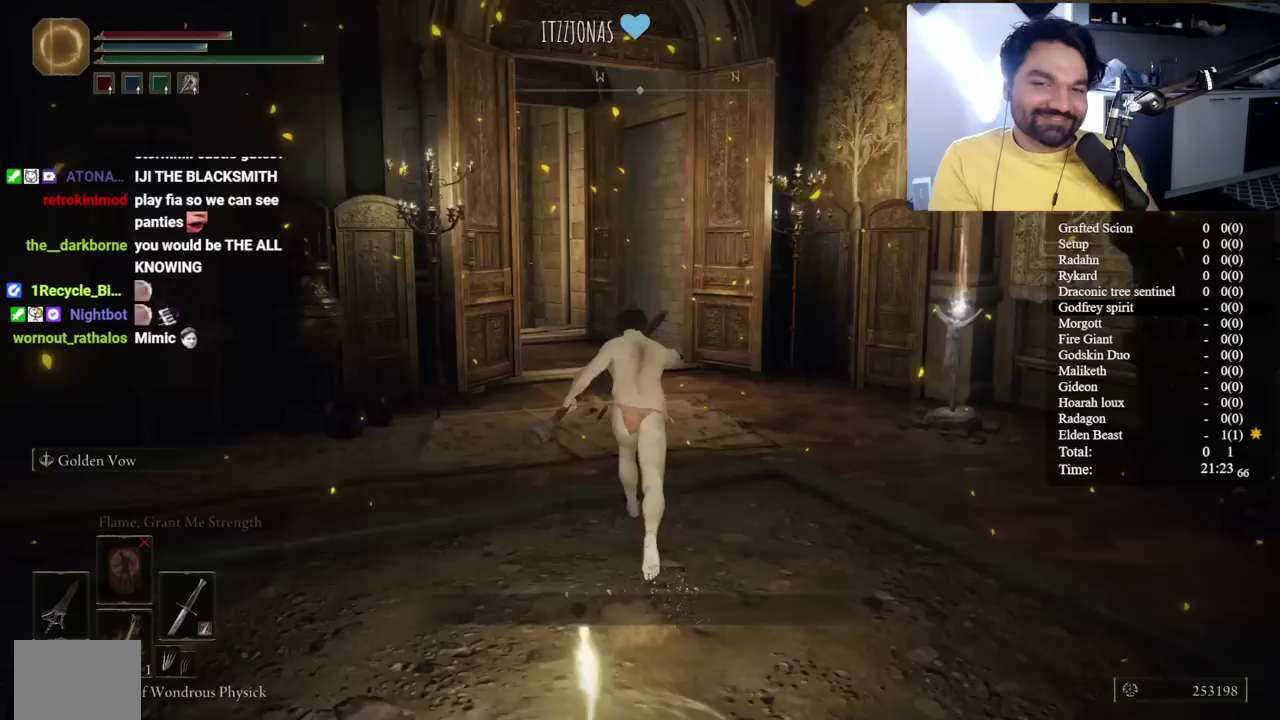
{"buttons": ["B"], "left_stick": "up-left", "right_stick": "center", "button_events": [[233, "Y", "down"], [267, "R2", "down"], [350, "Y", "up"], [400, "R2", "up"]]}
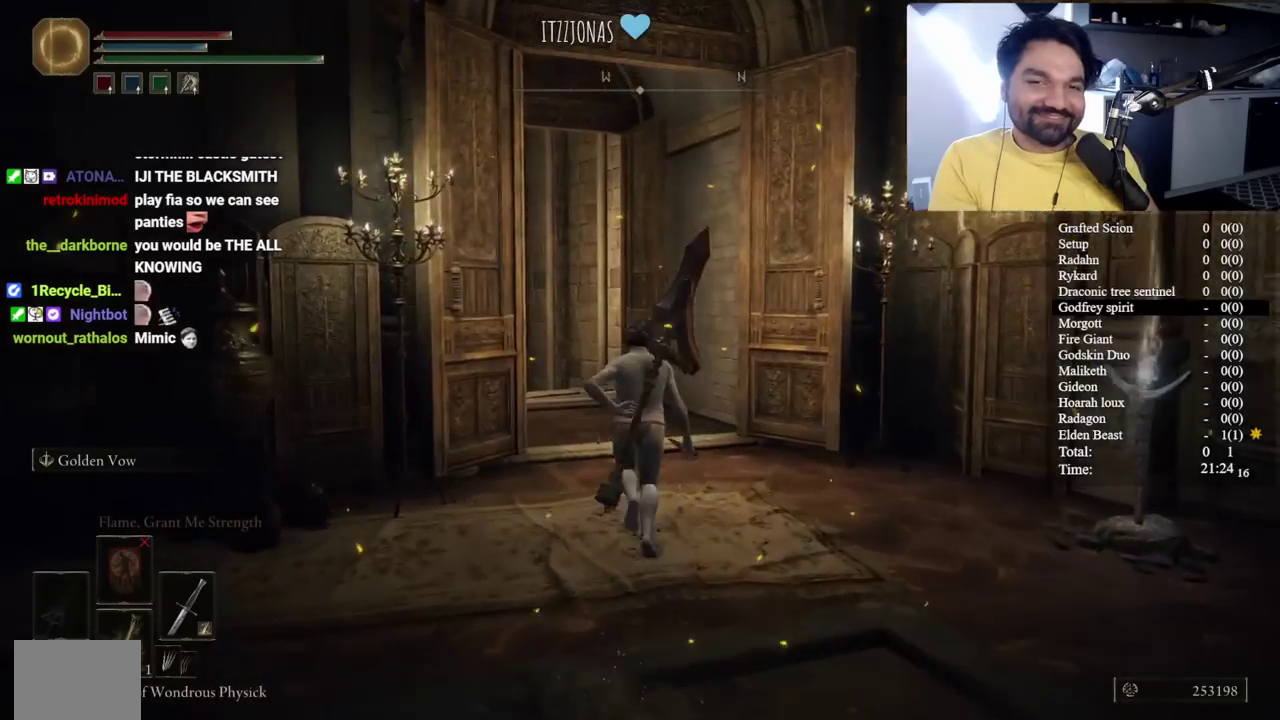
{"buttons": ["B"], "left_stick": "center", "right_stick": "center", "button_events": []}
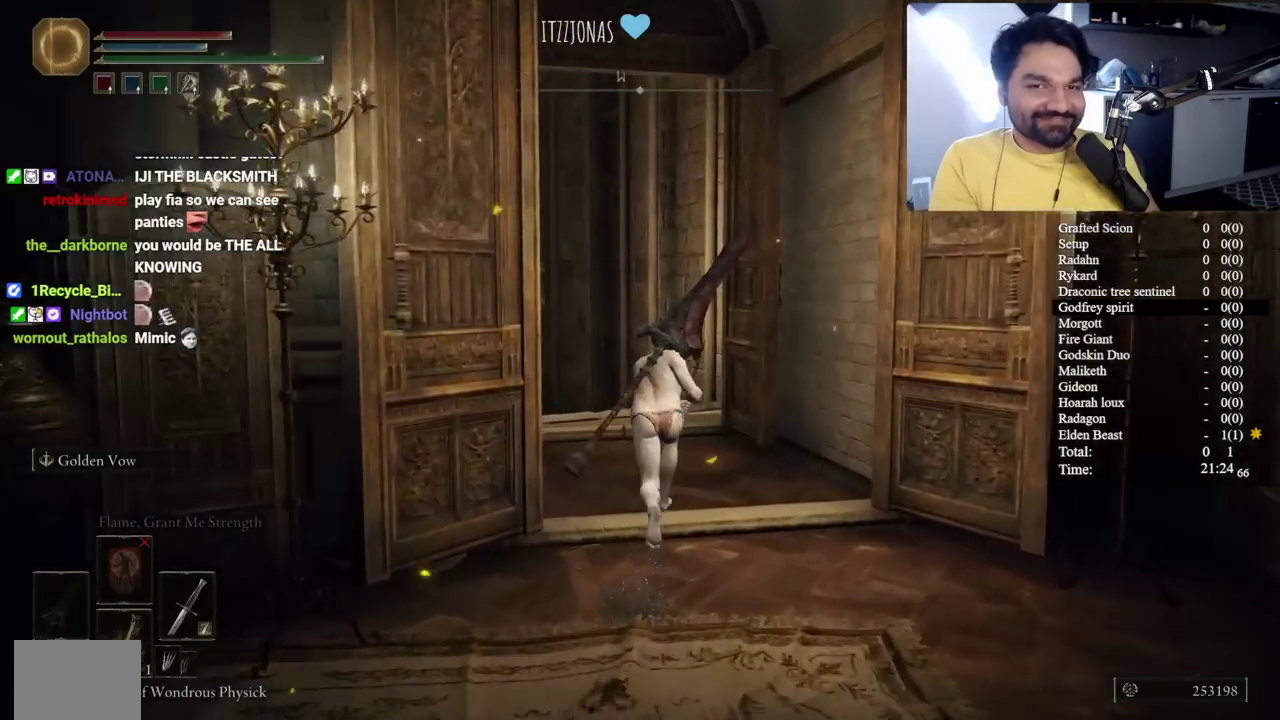
{"buttons": ["B"], "left_stick": "up-left", "right_stick": "center", "button_events": []}